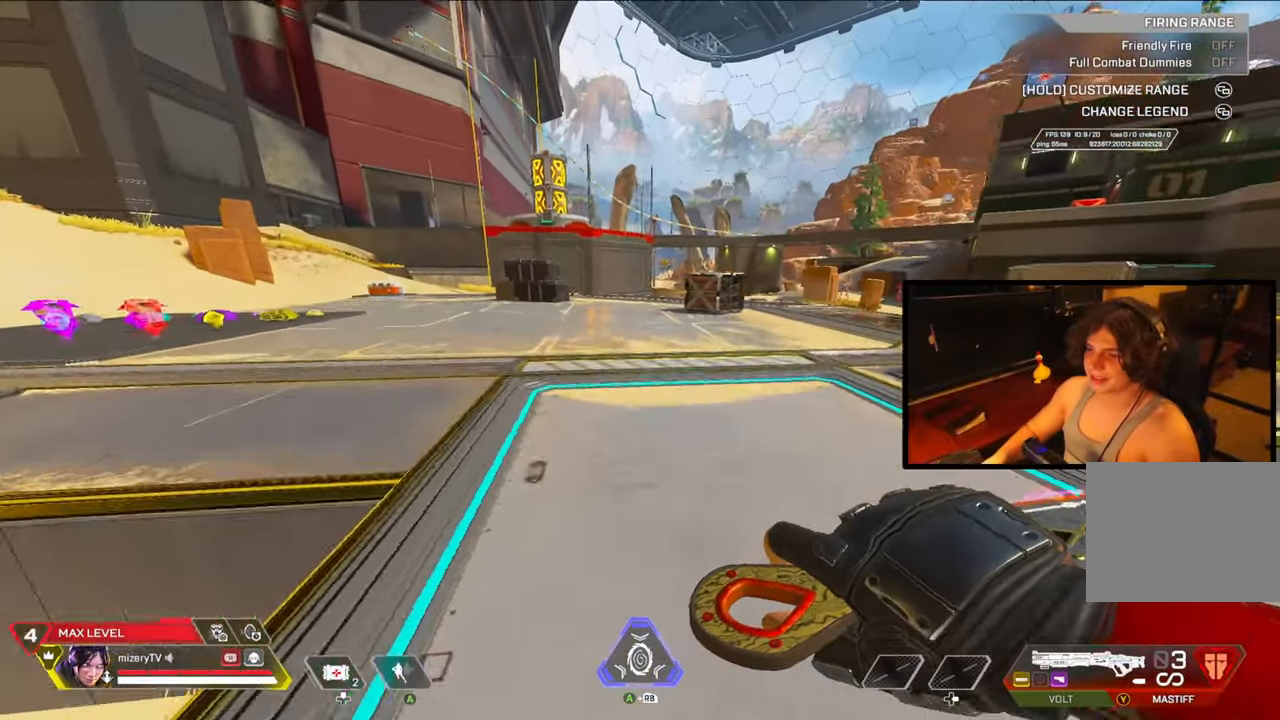
Gameplay with a controller (Xbox layout); each line is a JSON object with the inputs held at the frame after it. "events" lists button and stick changes between this image and that frame as [ms after this image, input, new state], when the widget could be followed in between. Not read: Z.
{"buttons": [], "left_stick": "up-right", "right_stick": "center", "events": [[233, "DPAD_LEFT", "down"], [233, "left_stick", "down-left"], [267, "DPAD_LEFT", "up"], [383, "left_stick", "up-right"]]}
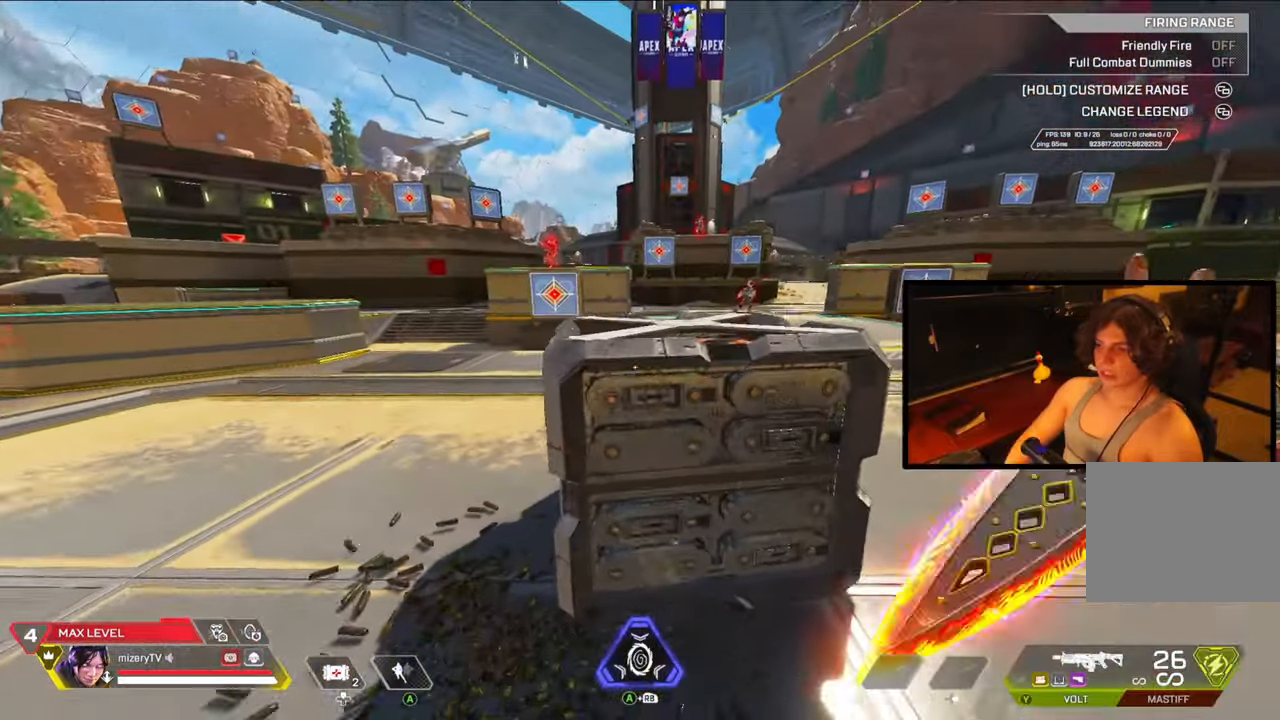
{"buttons": ["B", "L1"], "left_stick": "up-right", "right_stick": "center", "events": [[33, "Y", "down"], [117, "Y", "up"], [183, "right_stick", "down-left"], [233, "right_stick", "center"], [500, "B", "down"], [500, "L1", "down"]]}
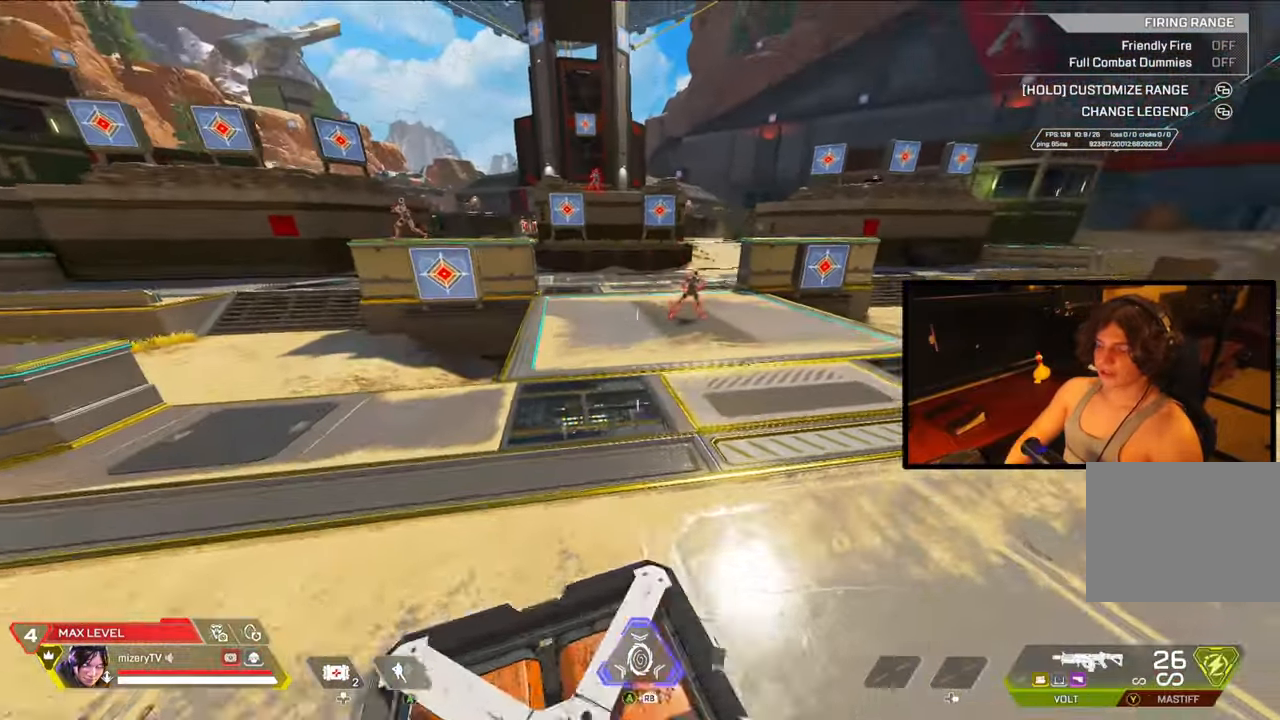
{"buttons": ["L2", "R2"], "left_stick": "up-left", "right_stick": "center", "events": [[133, "B", "up"], [133, "L1", "up"], [217, "left_stick", "up-left"], [367, "L2", "down"], [450, "R2", "down"]]}
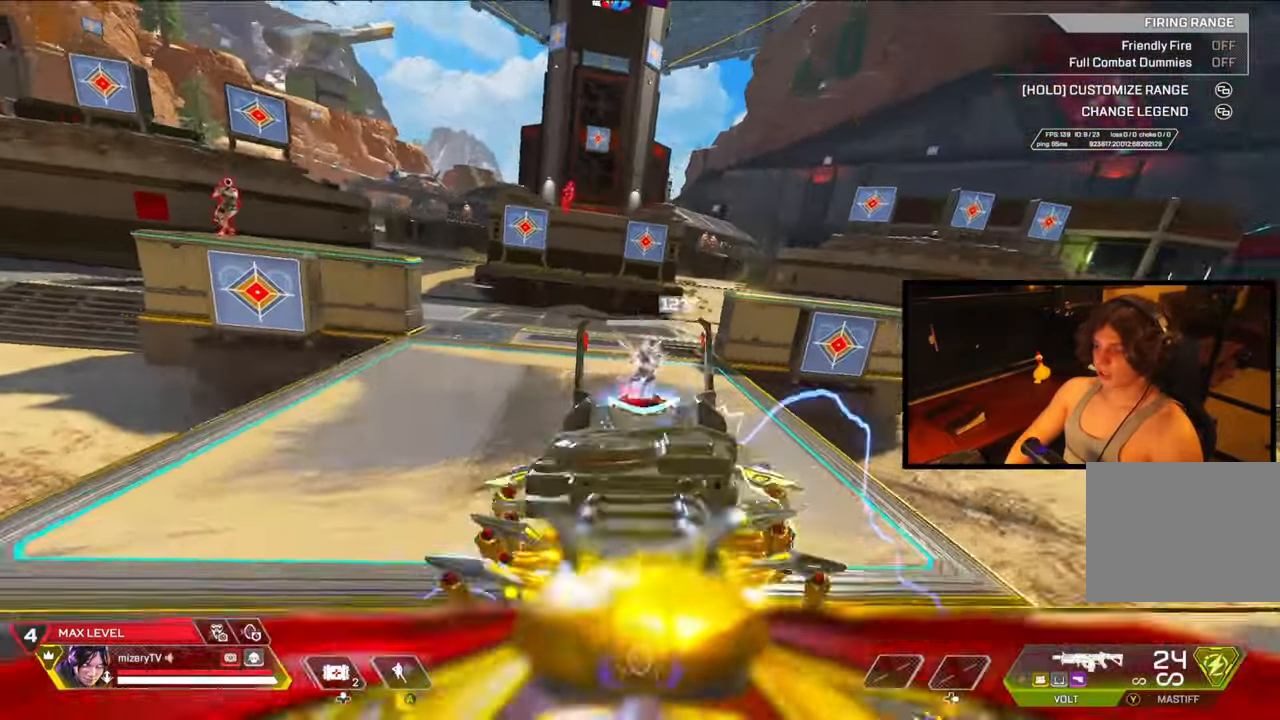
{"buttons": ["L2", "R2"], "left_stick": "up-left", "right_stick": "left", "events": [[233, "right_stick", "up-left"], [483, "right_stick", "left"]]}
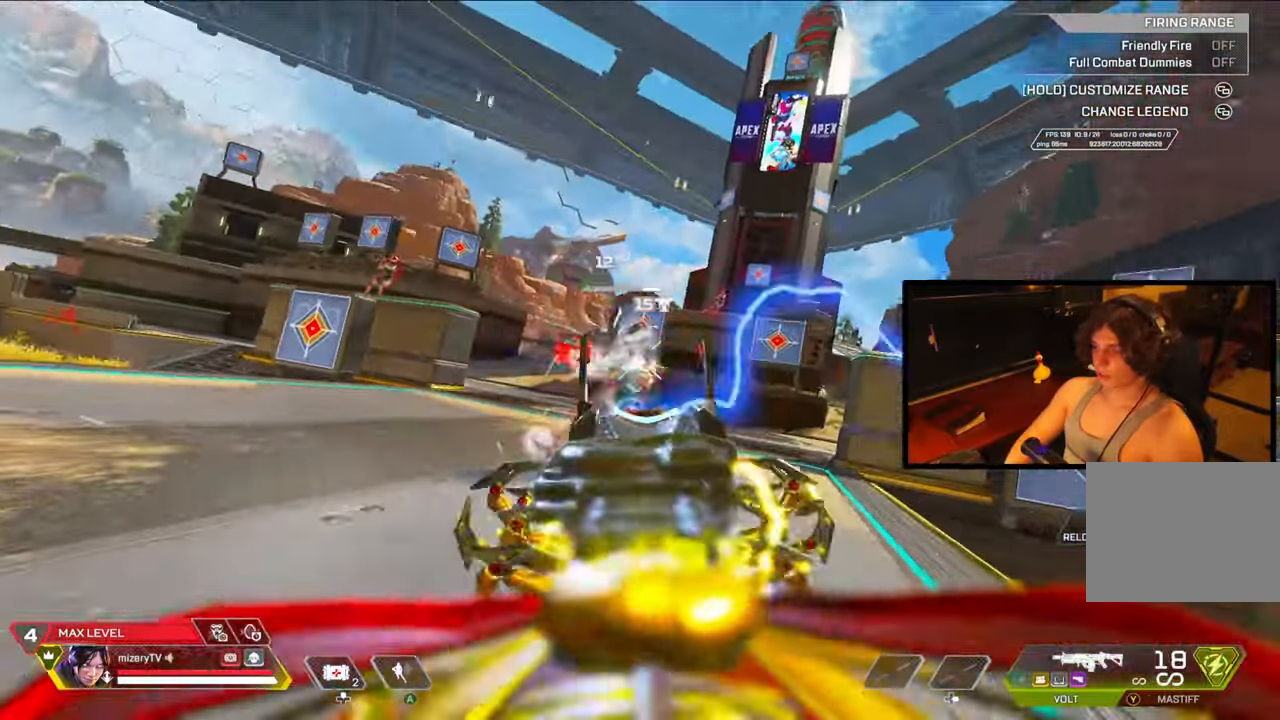
{"buttons": ["R2"], "left_stick": "up-right", "right_stick": "center", "events": [[50, "L2", "up"], [383, "left_stick", "up"], [383, "right_stick", "center"], [500, "left_stick", "up-right"]]}
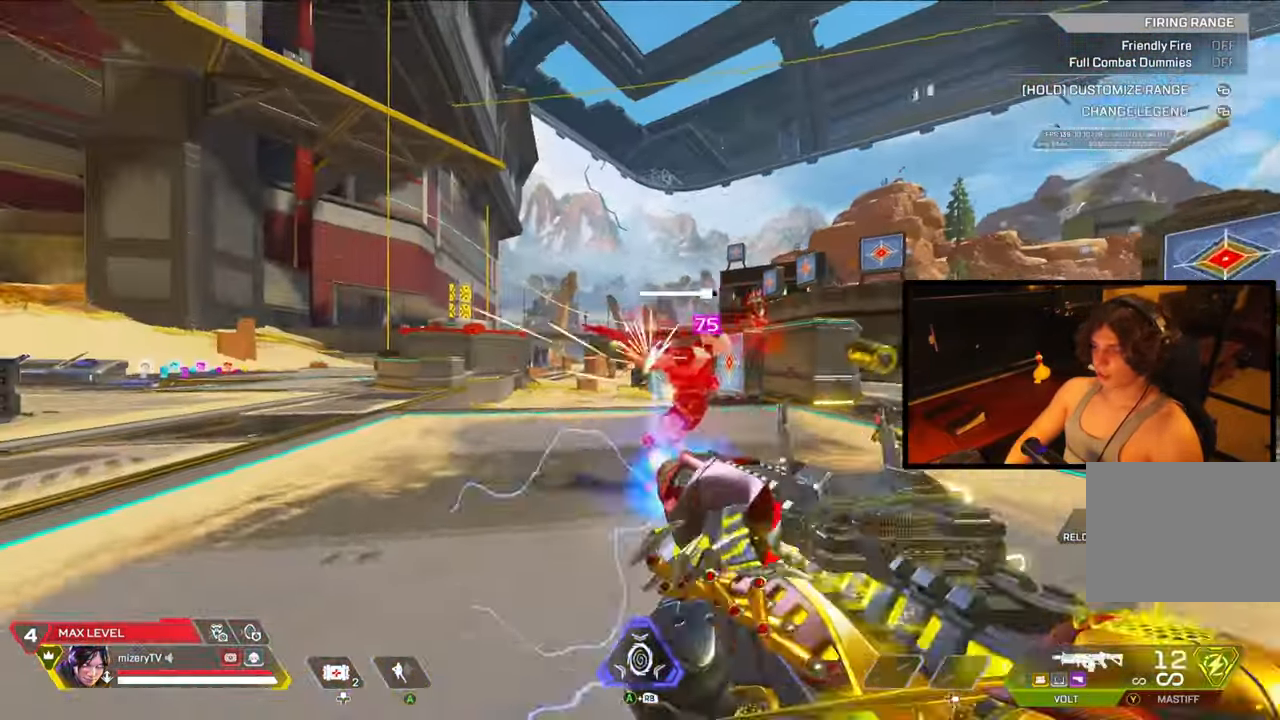
{"buttons": ["R2"], "left_stick": "up-left", "right_stick": "center", "events": [[250, "left_stick", "up-left"]]}
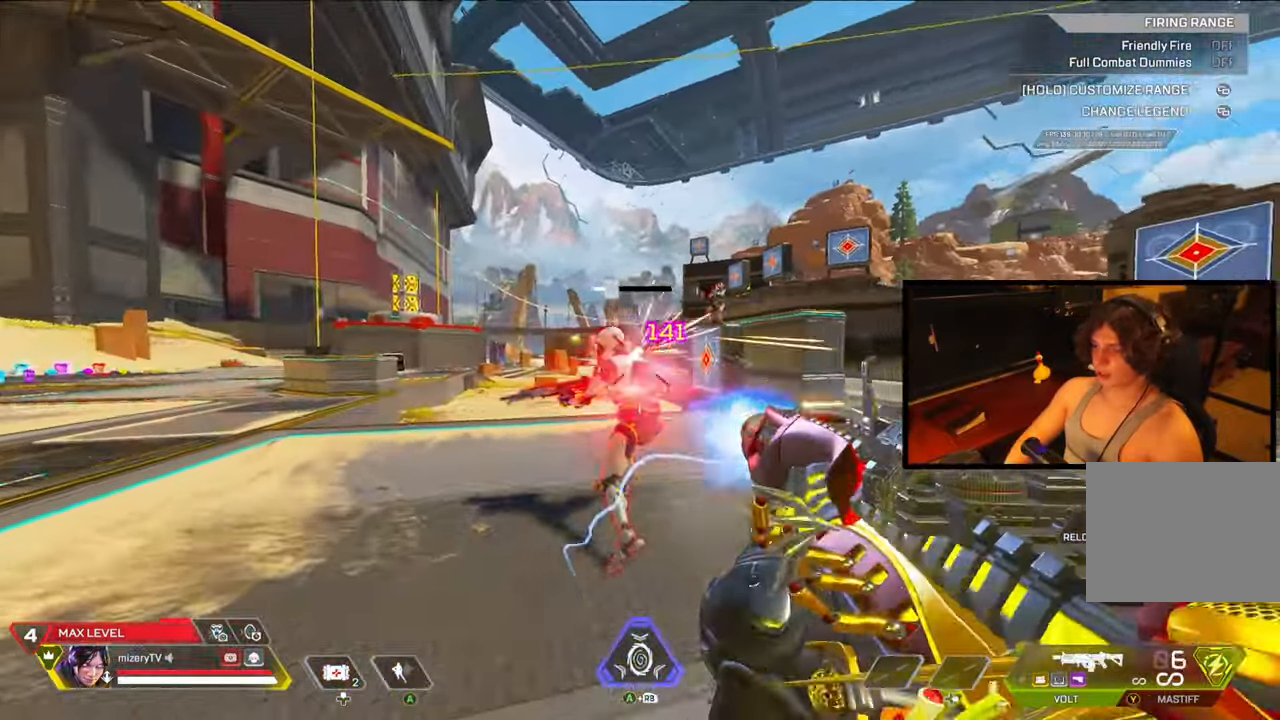
{"buttons": [], "left_stick": "up", "right_stick": "center", "events": [[133, "right_stick", "left"], [150, "DPAD_LEFT", "down"], [150, "R2", "up"], [167, "left_stick", "up"], [267, "DPAD_LEFT", "up"], [300, "right_stick", "center"]]}
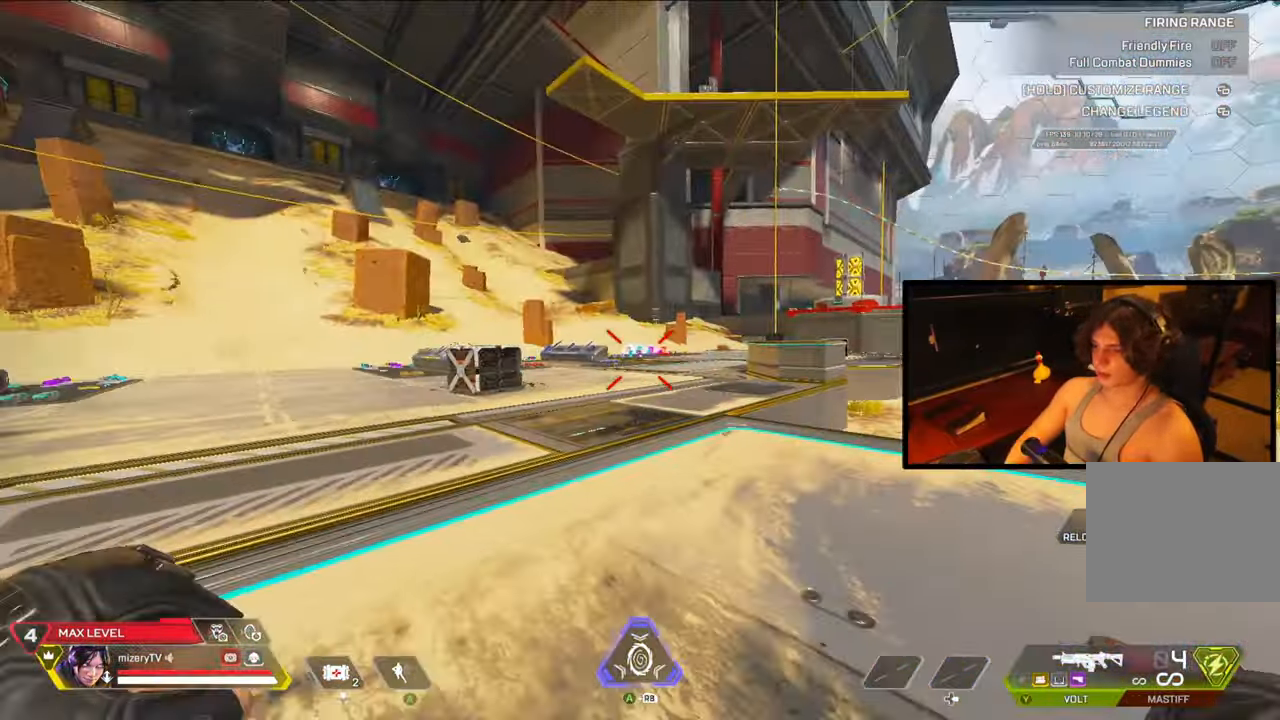
{"buttons": [], "left_stick": "up", "right_stick": "center", "events": []}
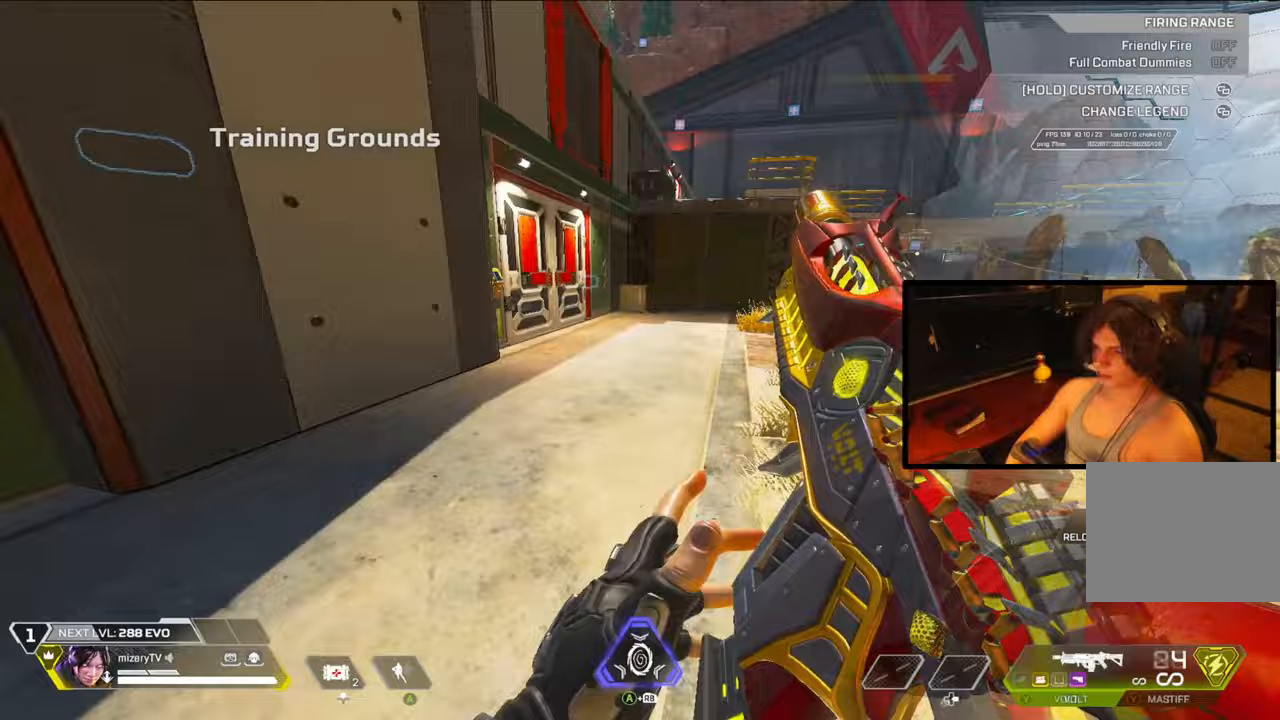
{"buttons": [], "left_stick": "left", "right_stick": "center", "events": [[200, "DPAD_LEFT", "down"], [400, "DPAD_LEFT", "up"], [500, "left_stick", "left"]]}
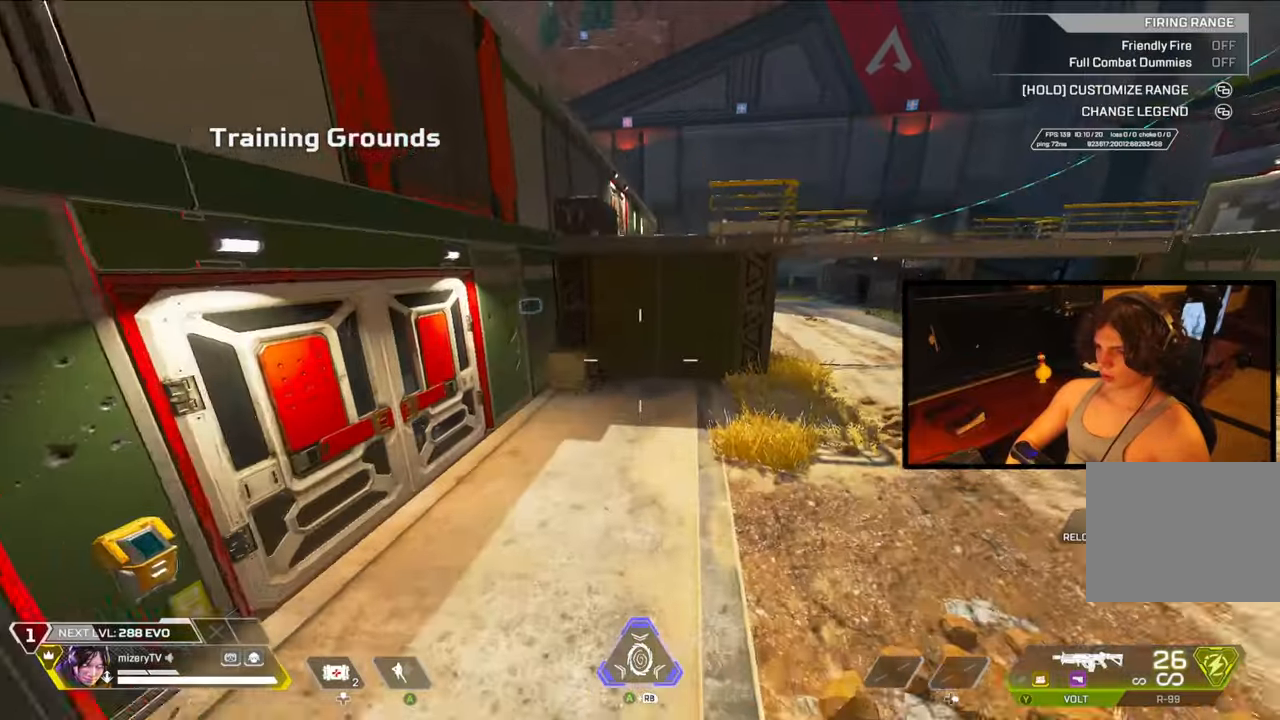
{"buttons": [], "left_stick": "up-left", "right_stick": "center", "events": [[267, "left_stick", "up-left"]]}
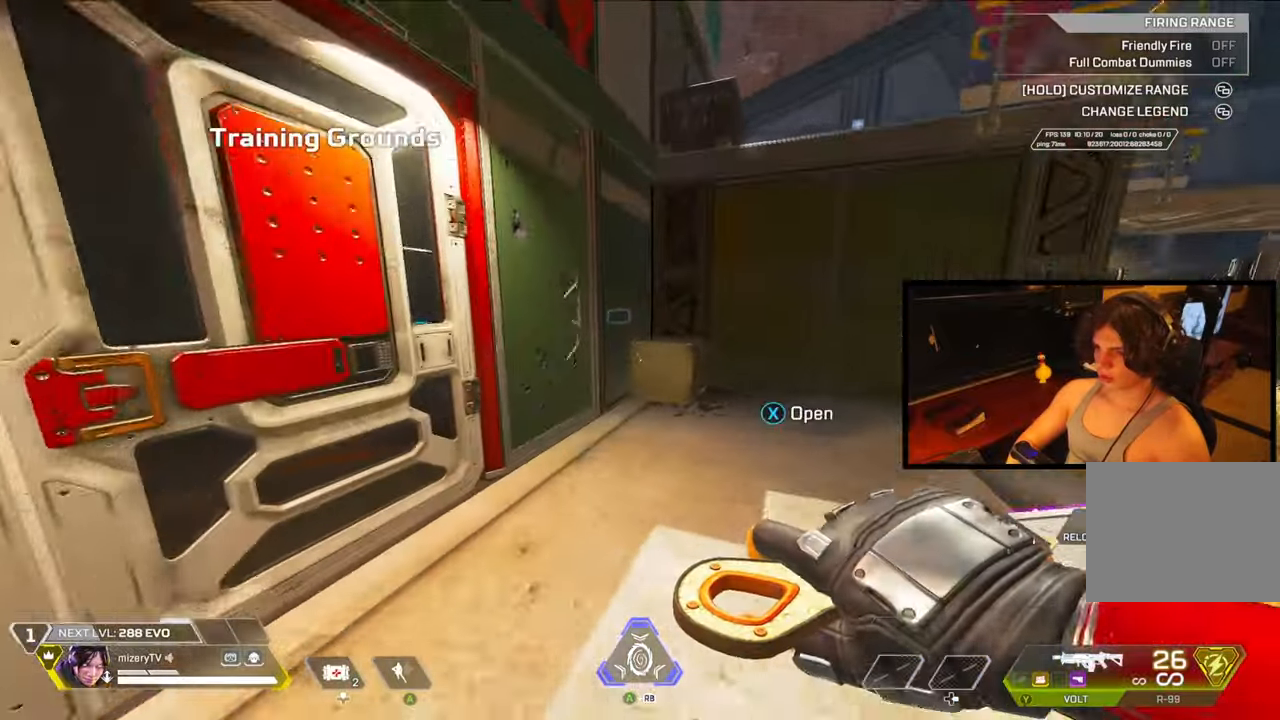
{"buttons": [], "left_stick": "up-right", "right_stick": "right", "events": [[267, "DPAD_LEFT", "down"], [267, "right_stick", "left"], [417, "DPAD_LEFT", "up"], [433, "left_stick", "up-right"], [433, "right_stick", "center"], [483, "right_stick", "right"]]}
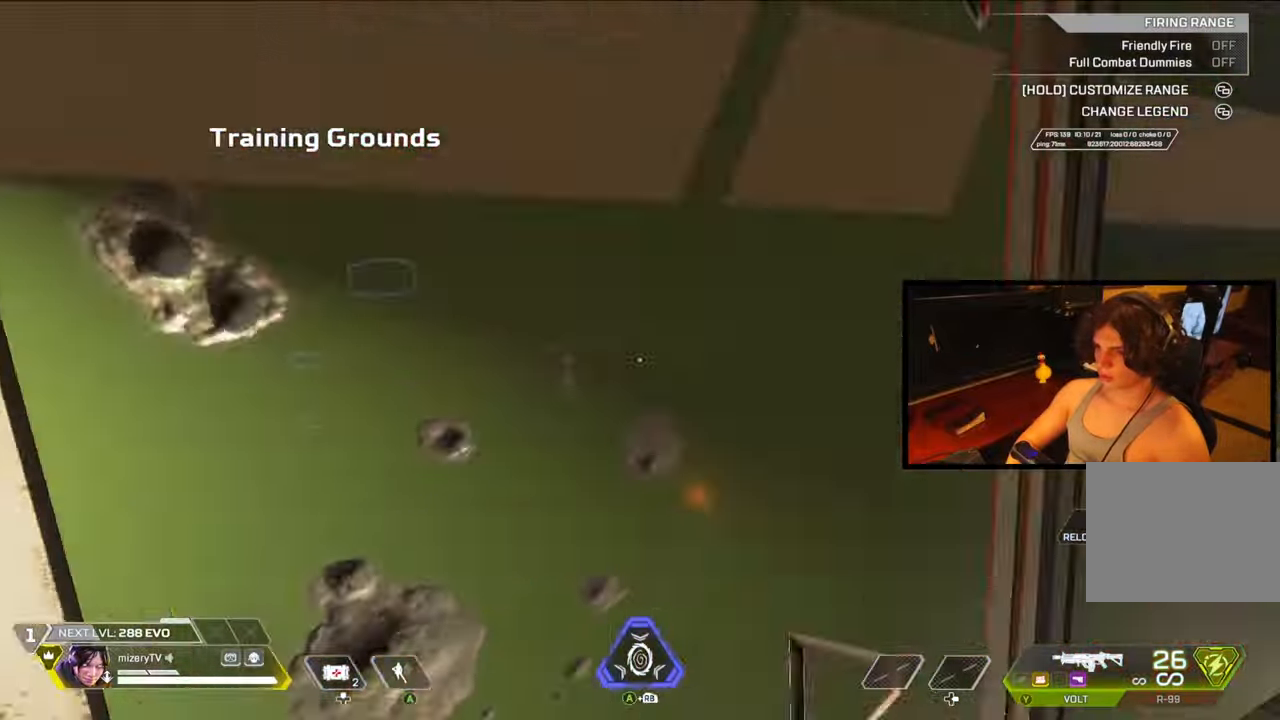
{"buttons": [], "left_stick": "up-left", "right_stick": "left", "events": [[67, "left_stick", "up"], [167, "left_stick", "up-left"], [217, "right_stick", "center"], [283, "Y", "down"], [300, "DPAD_LEFT", "down"], [400, "DPAD_LEFT", "up"], [400, "Y", "up"], [450, "right_stick", "left"]]}
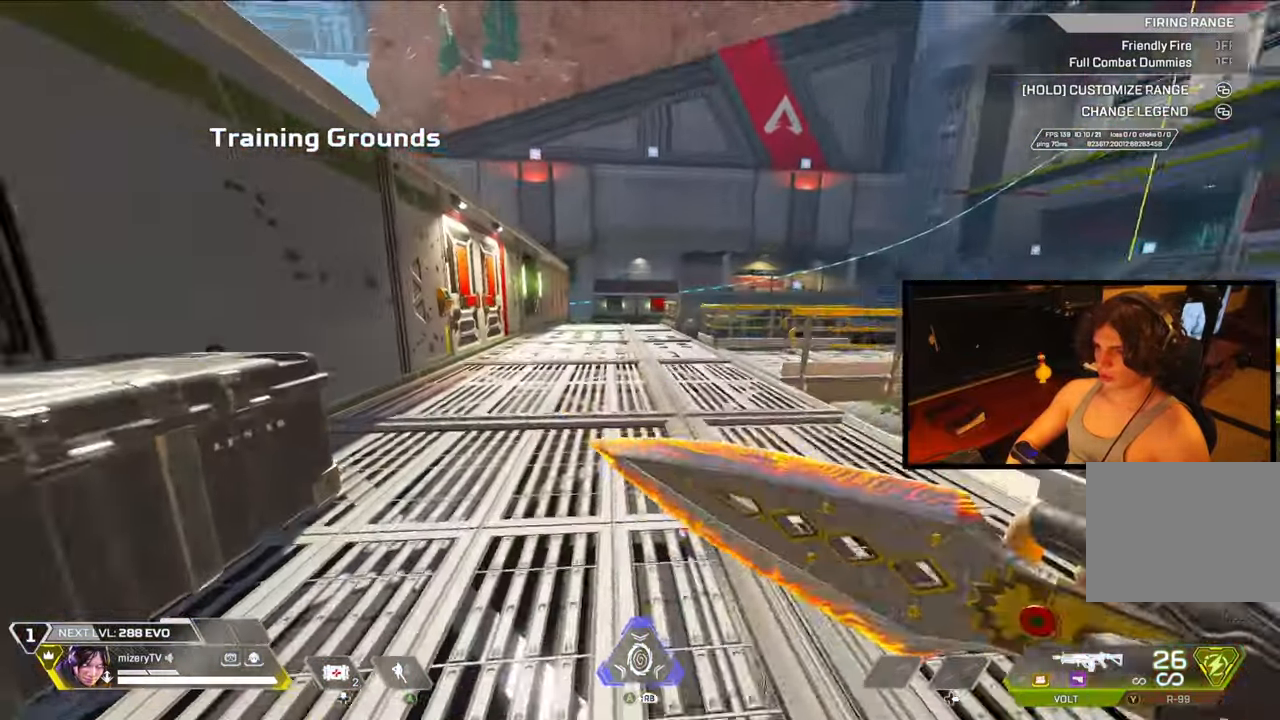
{"buttons": [], "left_stick": "up", "right_stick": "center", "events": [[17, "DPAD_LEFT", "down"], [17, "right_stick", "center"], [67, "left_stick", "up"], [83, "DPAD_LEFT", "up"]]}
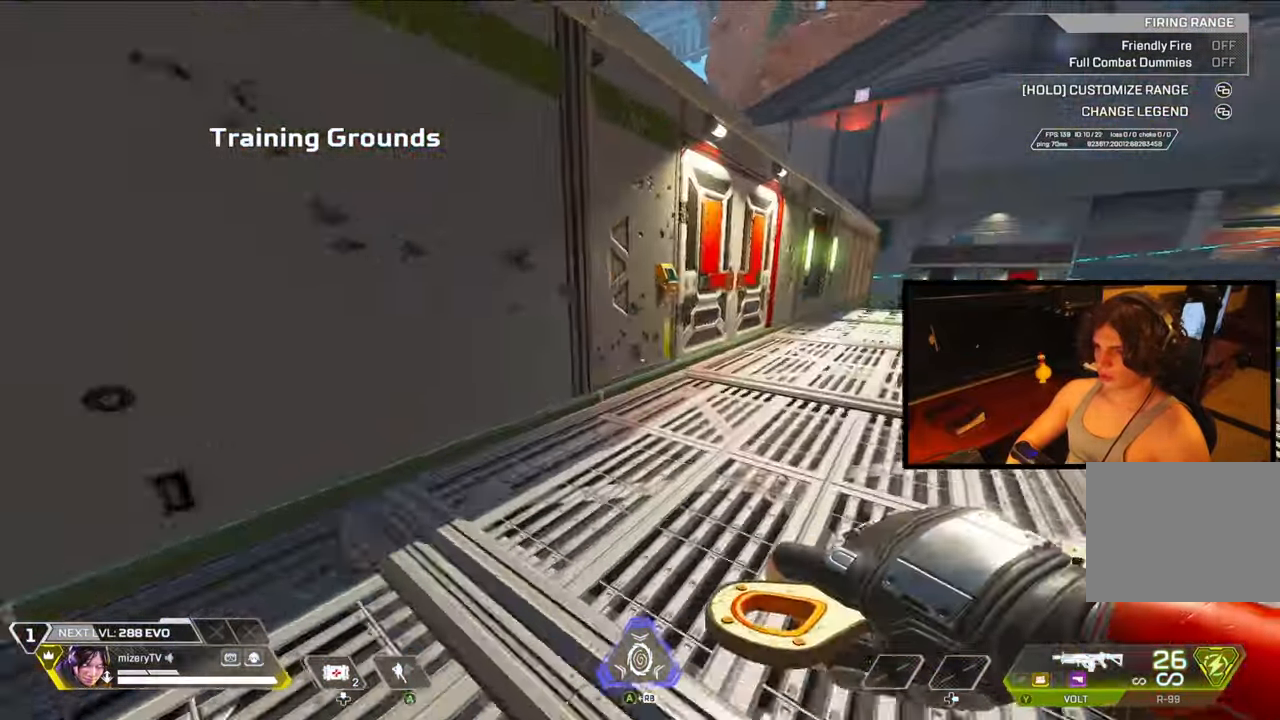
{"buttons": [], "left_stick": "right", "right_stick": "left", "events": [[433, "left_stick", "right"], [450, "right_stick", "left"]]}
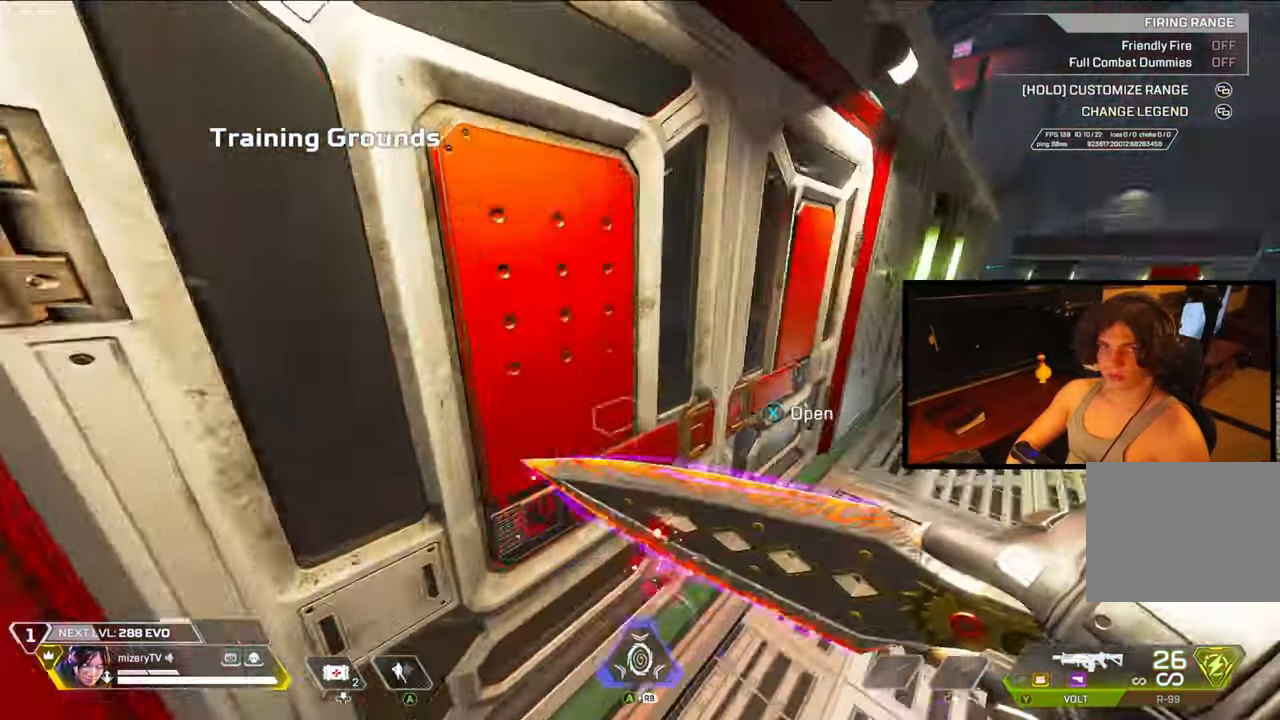
{"buttons": [], "left_stick": "left", "right_stick": "center", "events": [[167, "right_stick", "center"], [217, "right_stick", "right"], [283, "left_stick", "up"], [400, "left_stick", "left"], [417, "right_stick", "center"]]}
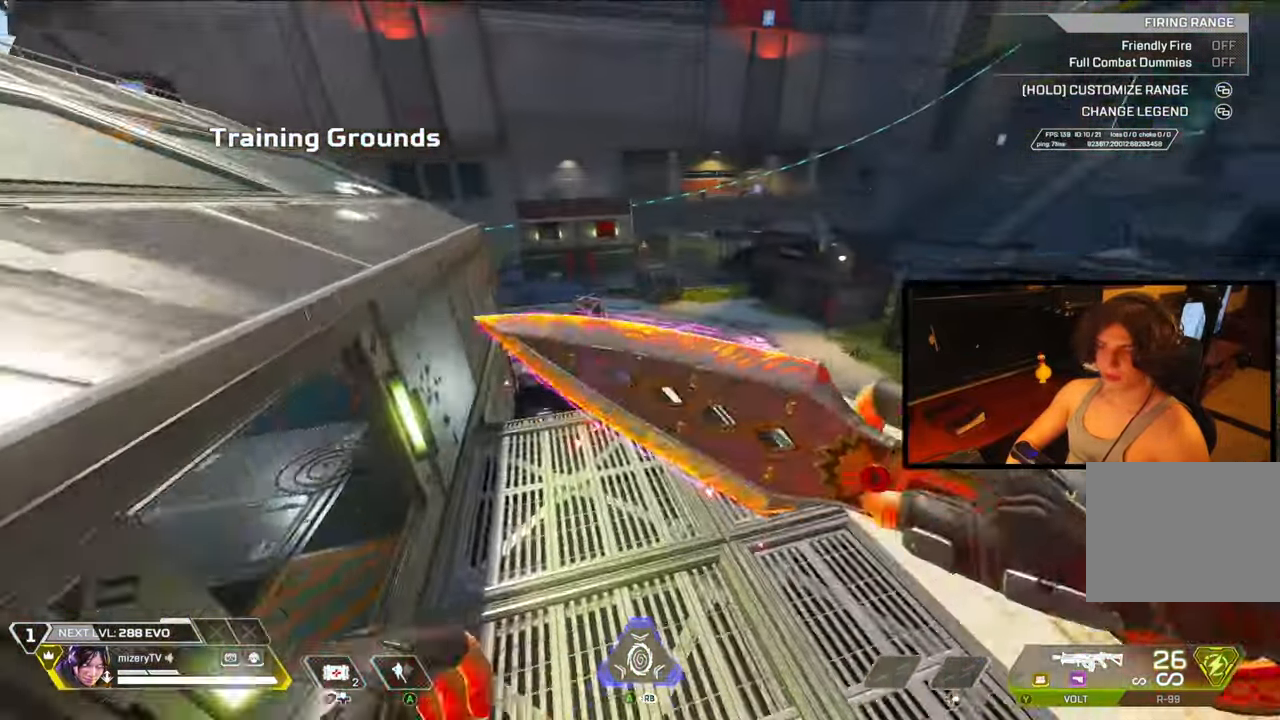
{"buttons": [], "left_stick": "right", "right_stick": "center", "events": [[100, "left_stick", "center"], [400, "left_stick", "right"]]}
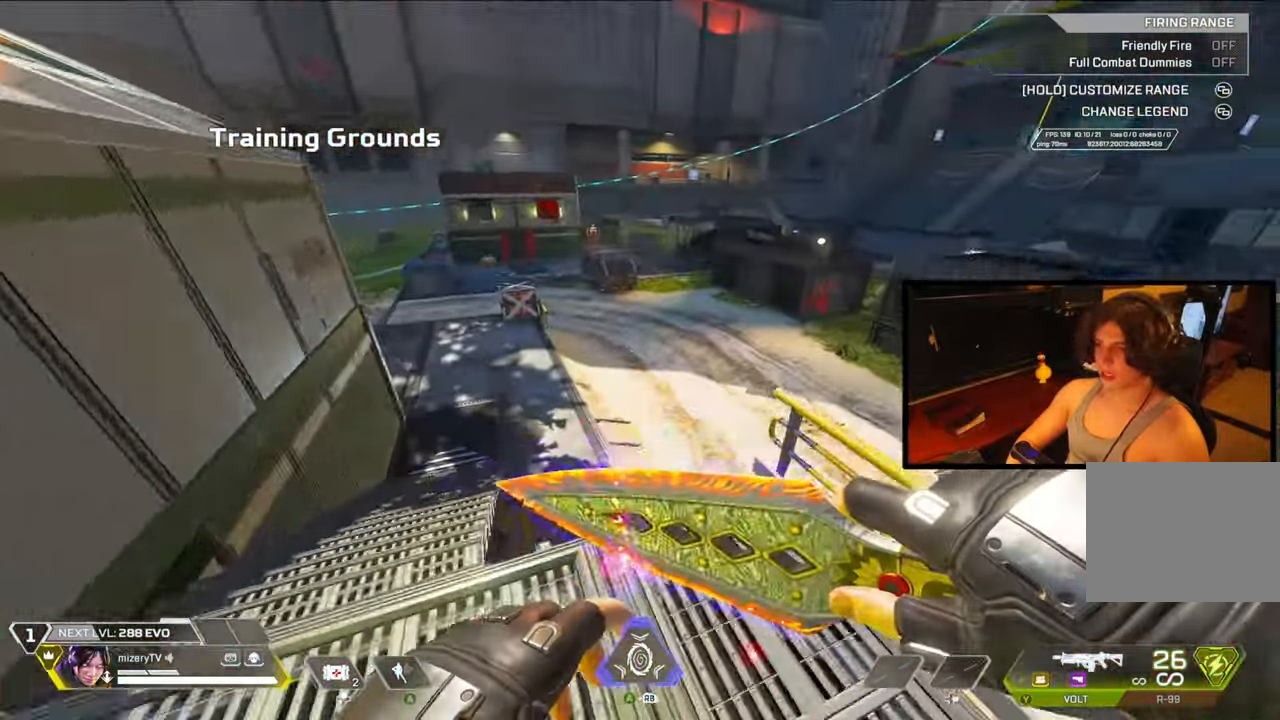
{"buttons": [], "left_stick": "up-right", "right_stick": "right", "events": [[117, "left_stick", "up-right"], [150, "Y", "down"], [233, "Y", "up"], [317, "DPAD_LEFT", "down"], [317, "right_stick", "right"], [450, "DPAD_LEFT", "up"]]}
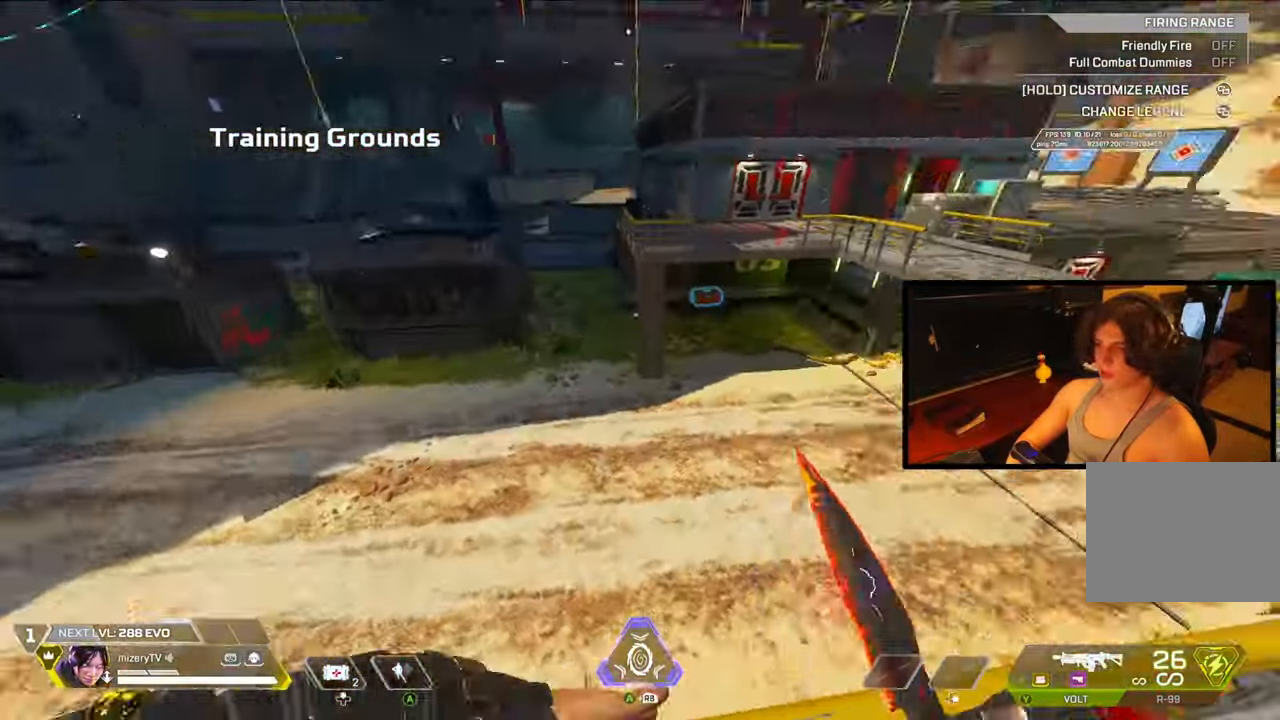
{"buttons": ["B", "L1"], "left_stick": "up-right", "right_stick": "center", "events": [[150, "right_stick", "center"], [267, "B", "down"], [267, "L1", "down"]]}
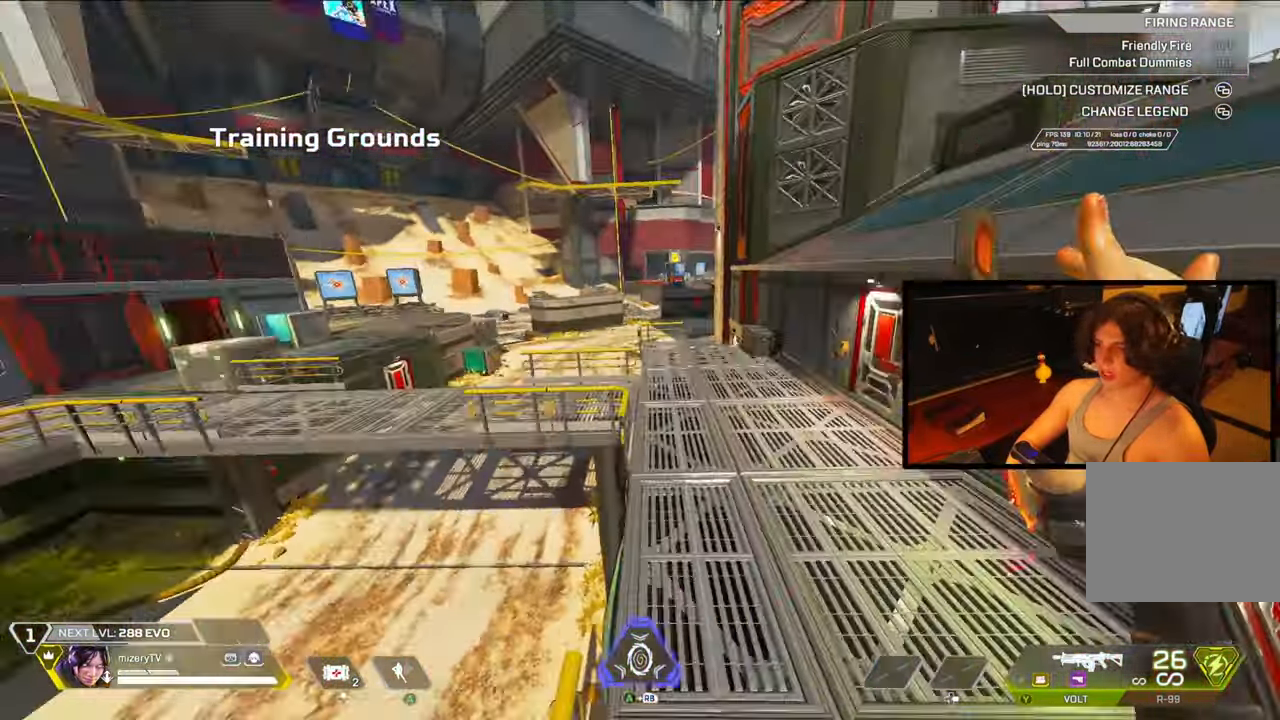
{"buttons": [], "left_stick": "left", "right_stick": "center", "events": [[100, "B", "up"], [100, "L1", "up"], [233, "left_stick", "left"], [250, "Y", "down"], [317, "Y", "up"]]}
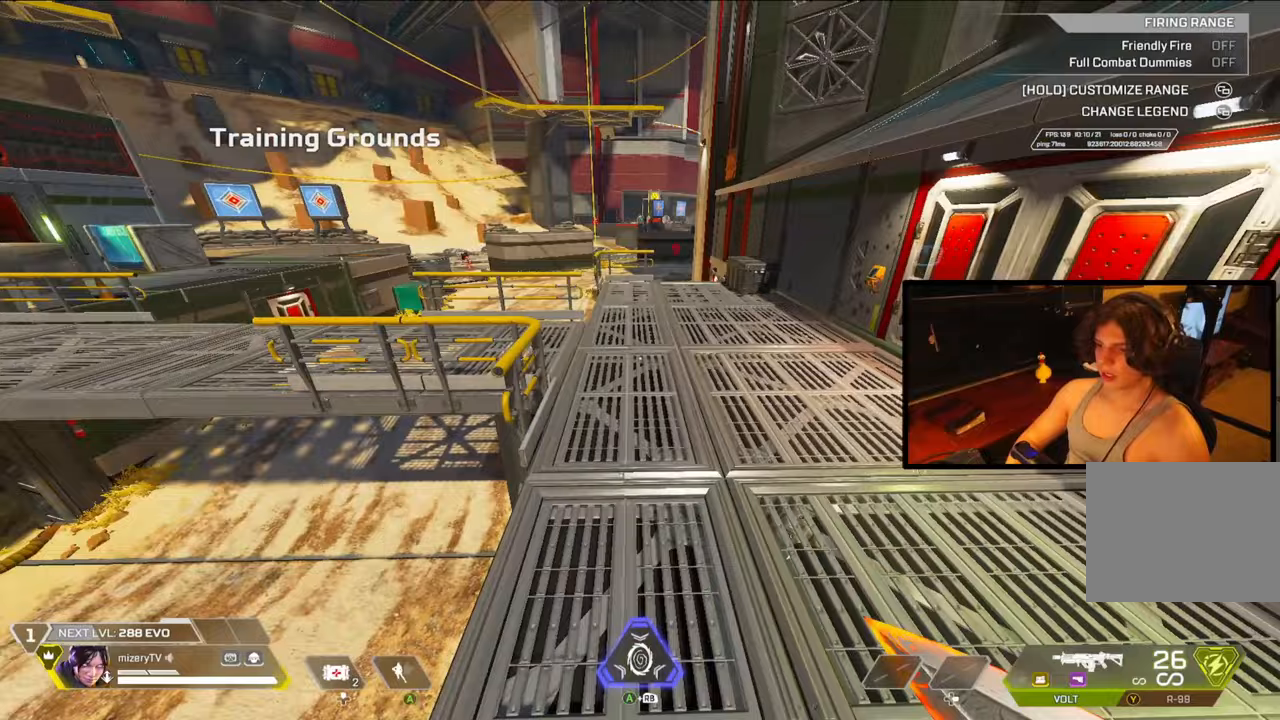
{"buttons": [], "left_stick": "up", "right_stick": "left", "events": [[17, "left_stick", "up"], [100, "DPAD_LEFT", "down"], [233, "DPAD_LEFT", "up"], [467, "right_stick", "left"]]}
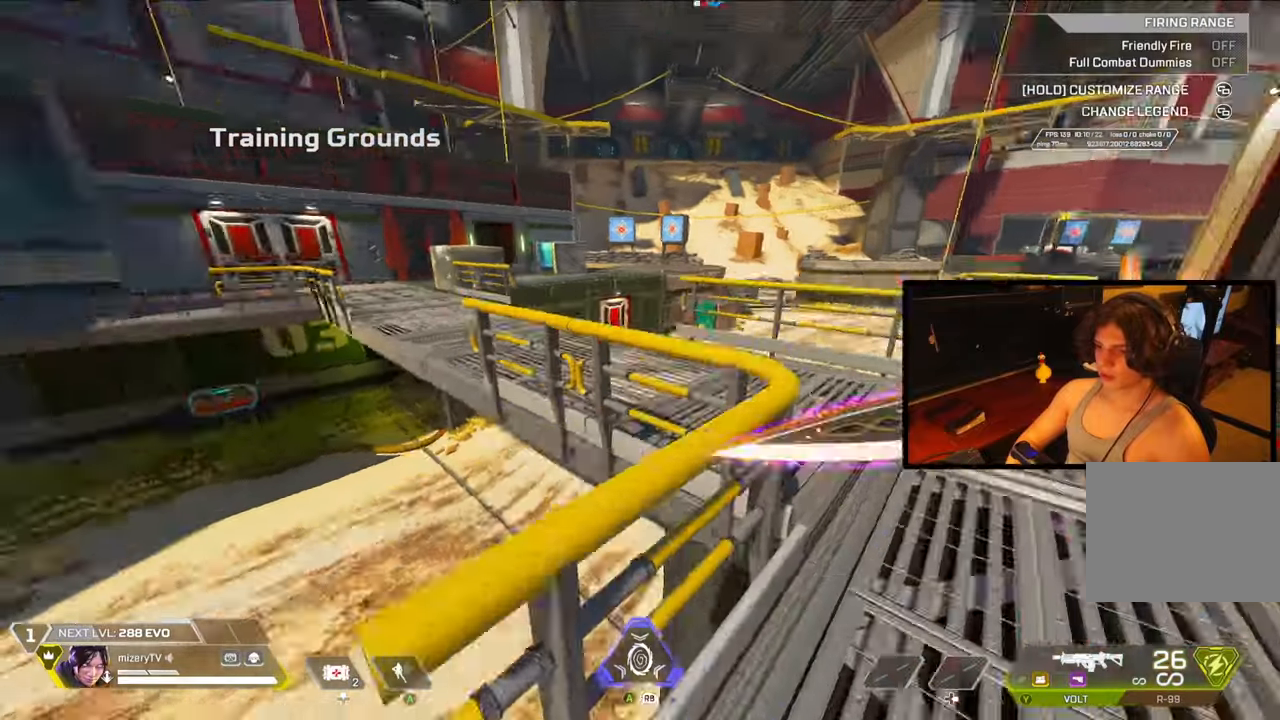
{"buttons": ["B", "L1"], "left_stick": "up-right", "right_stick": "center", "events": [[217, "right_stick", "center"], [300, "left_stick", "up-right"], [367, "B", "down"], [367, "L1", "down"]]}
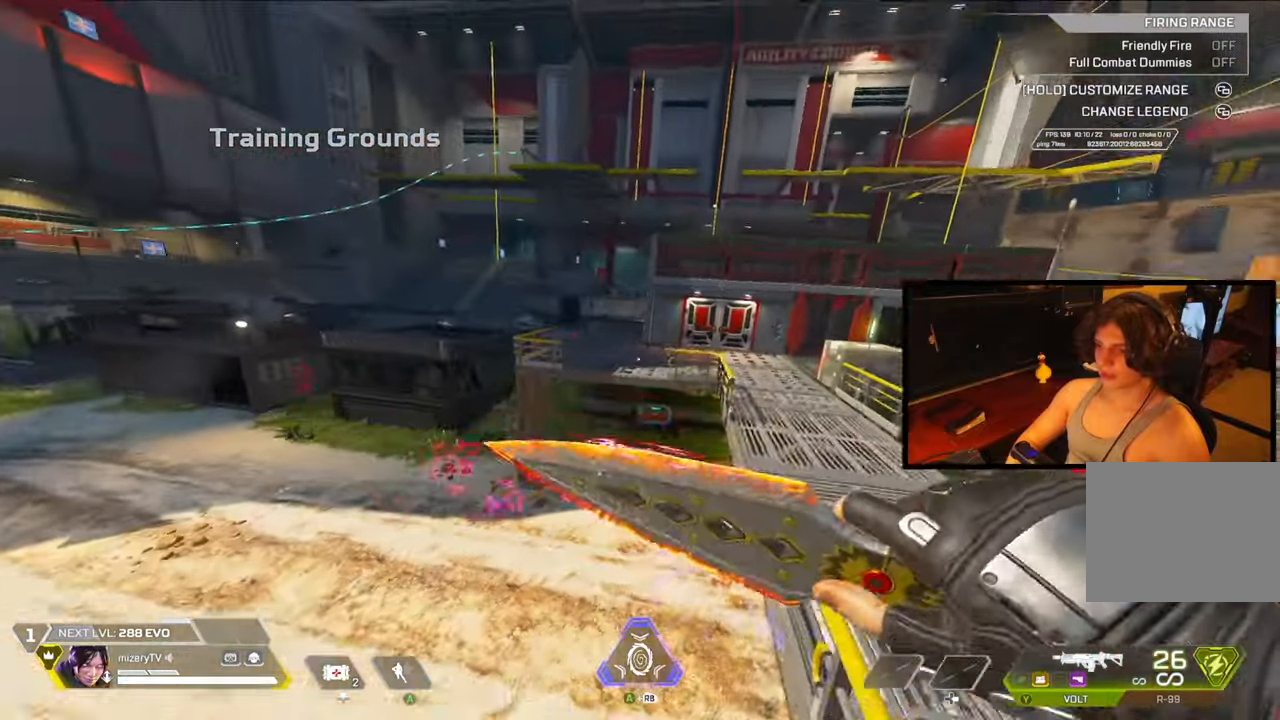
{"buttons": [], "left_stick": "left", "right_stick": "center", "events": [[200, "left_stick", "up-left"], [300, "left_stick", "left"], [367, "B", "up"], [367, "L1", "up"]]}
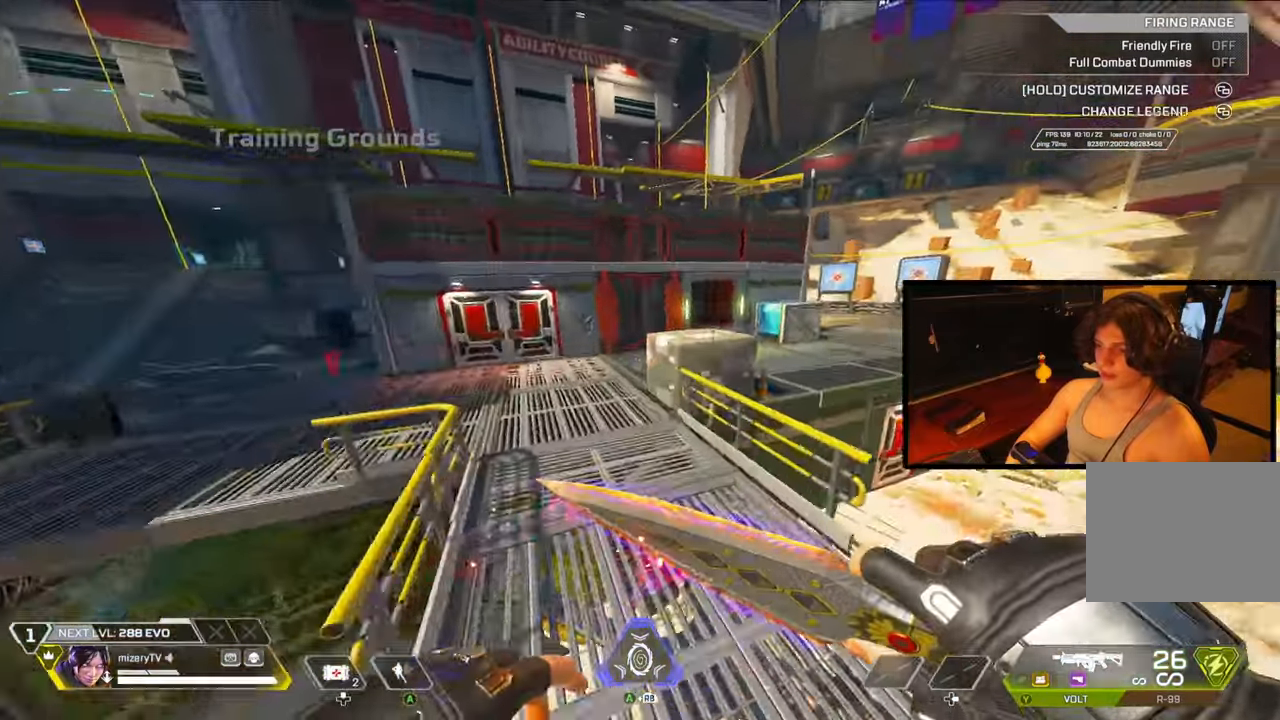
{"buttons": [], "left_stick": "up", "right_stick": "center", "events": [[200, "R1", "down"], [233, "left_stick", "up"], [317, "right_stick", "down-right"], [383, "R1", "up"], [400, "right_stick", "center"]]}
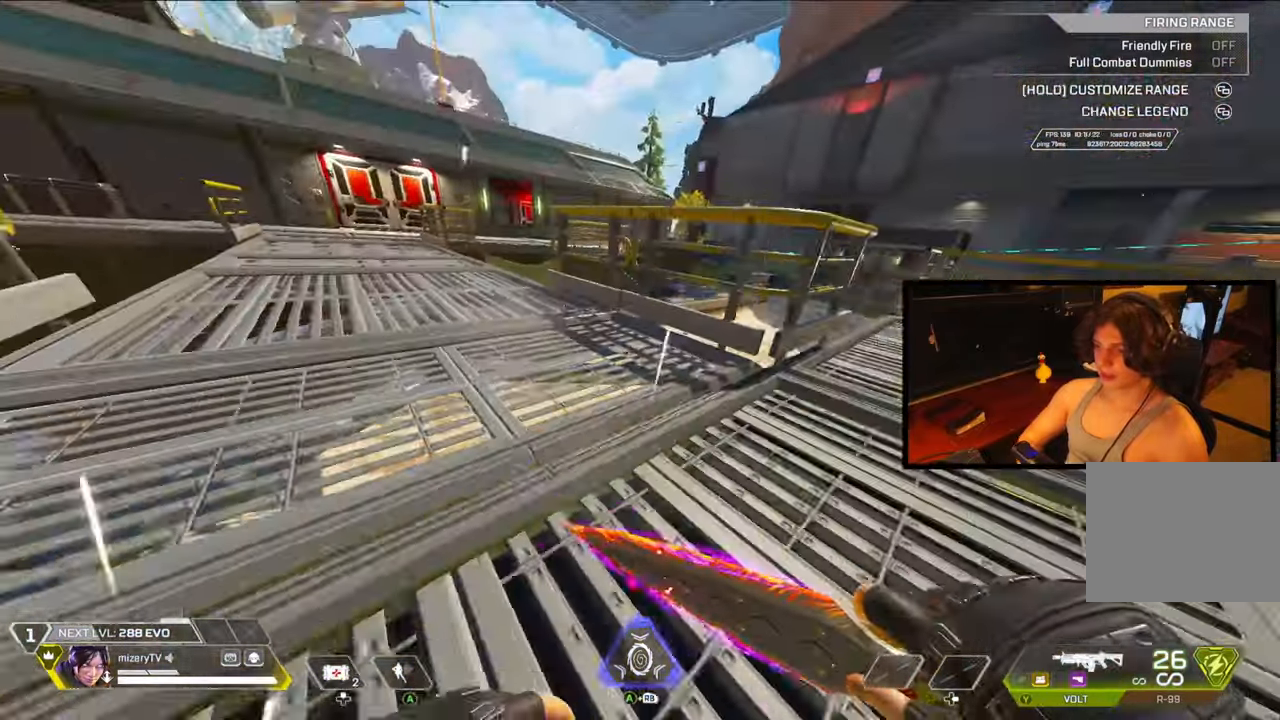
{"buttons": [], "left_stick": "up", "right_stick": "center", "events": [[50, "left_stick", "center"], [150, "right_stick", "right"], [233, "left_stick", "up-right"], [283, "left_stick", "up"], [367, "right_stick", "center"]]}
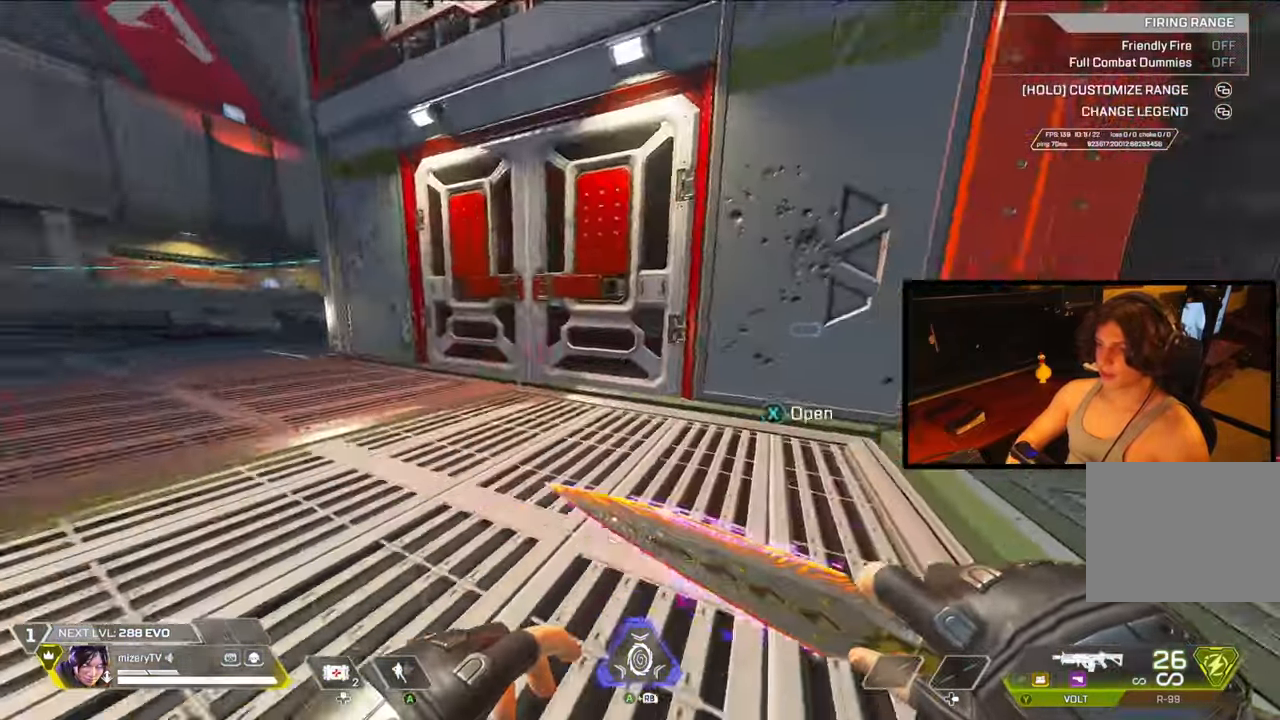
{"buttons": [], "left_stick": "right", "right_stick": "center", "events": [[300, "left_stick", "right"], [417, "right_stick", "left"], [467, "right_stick", "center"]]}
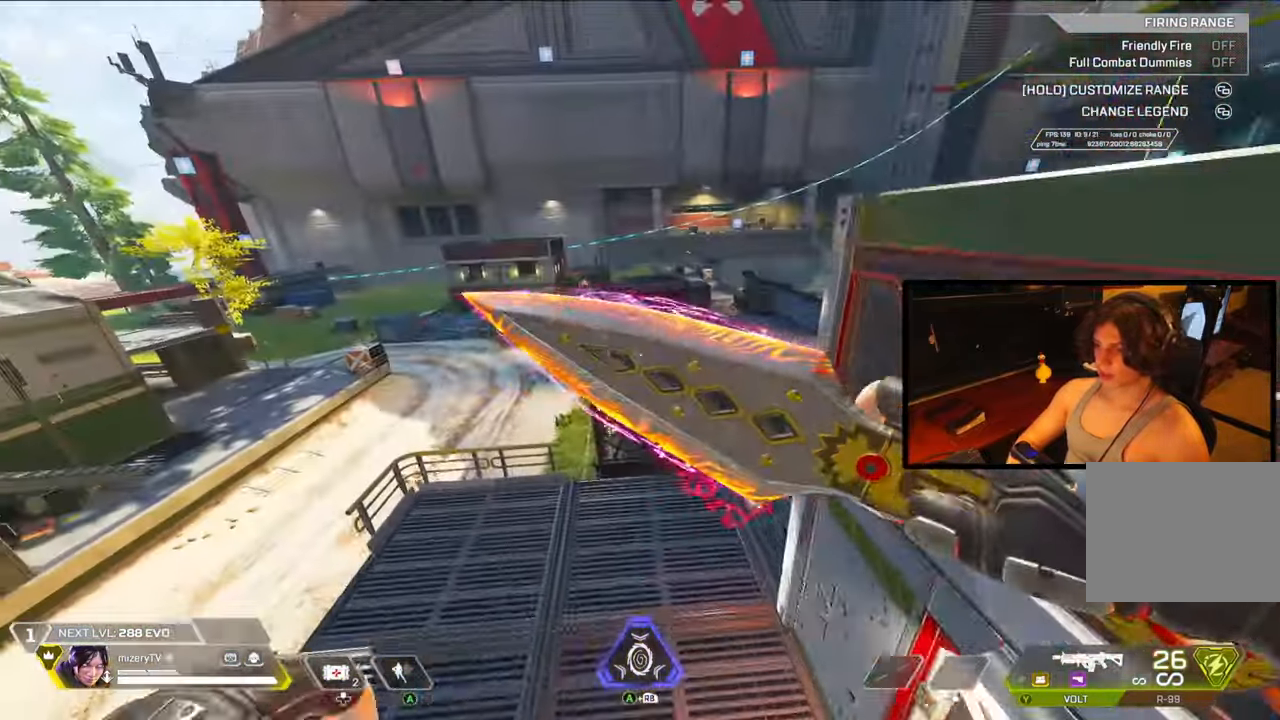
{"buttons": [], "left_stick": "left", "right_stick": "center", "events": [[350, "left_stick", "left"]]}
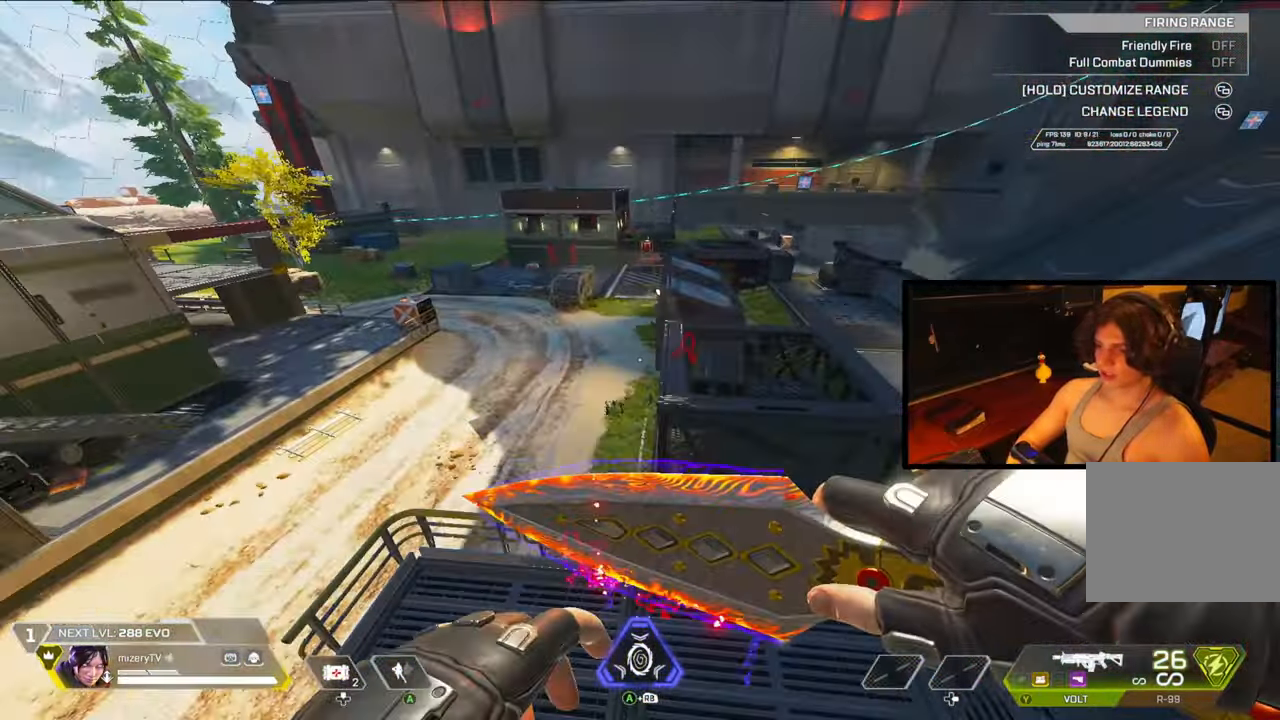
{"buttons": [], "left_stick": "up", "right_stick": "center", "events": [[17, "Y", "down"], [100, "left_stick", "center"], [117, "Y", "up"], [200, "DPAD_LEFT", "down"], [200, "left_stick", "up"], [333, "DPAD_LEFT", "up"]]}
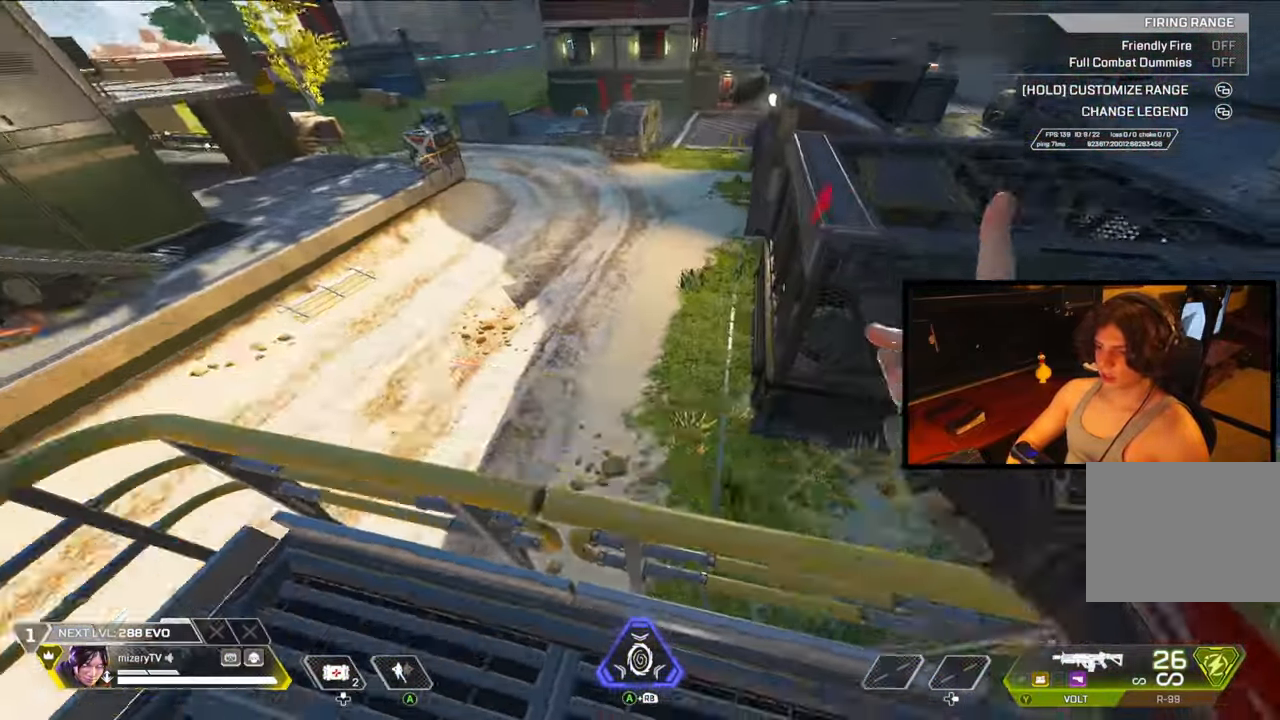
{"buttons": ["B", "L1"], "left_stick": "up-right", "right_stick": "right", "events": [[83, "right_stick", "right"], [117, "left_stick", "up-right"], [333, "B", "down"], [333, "L1", "down"]]}